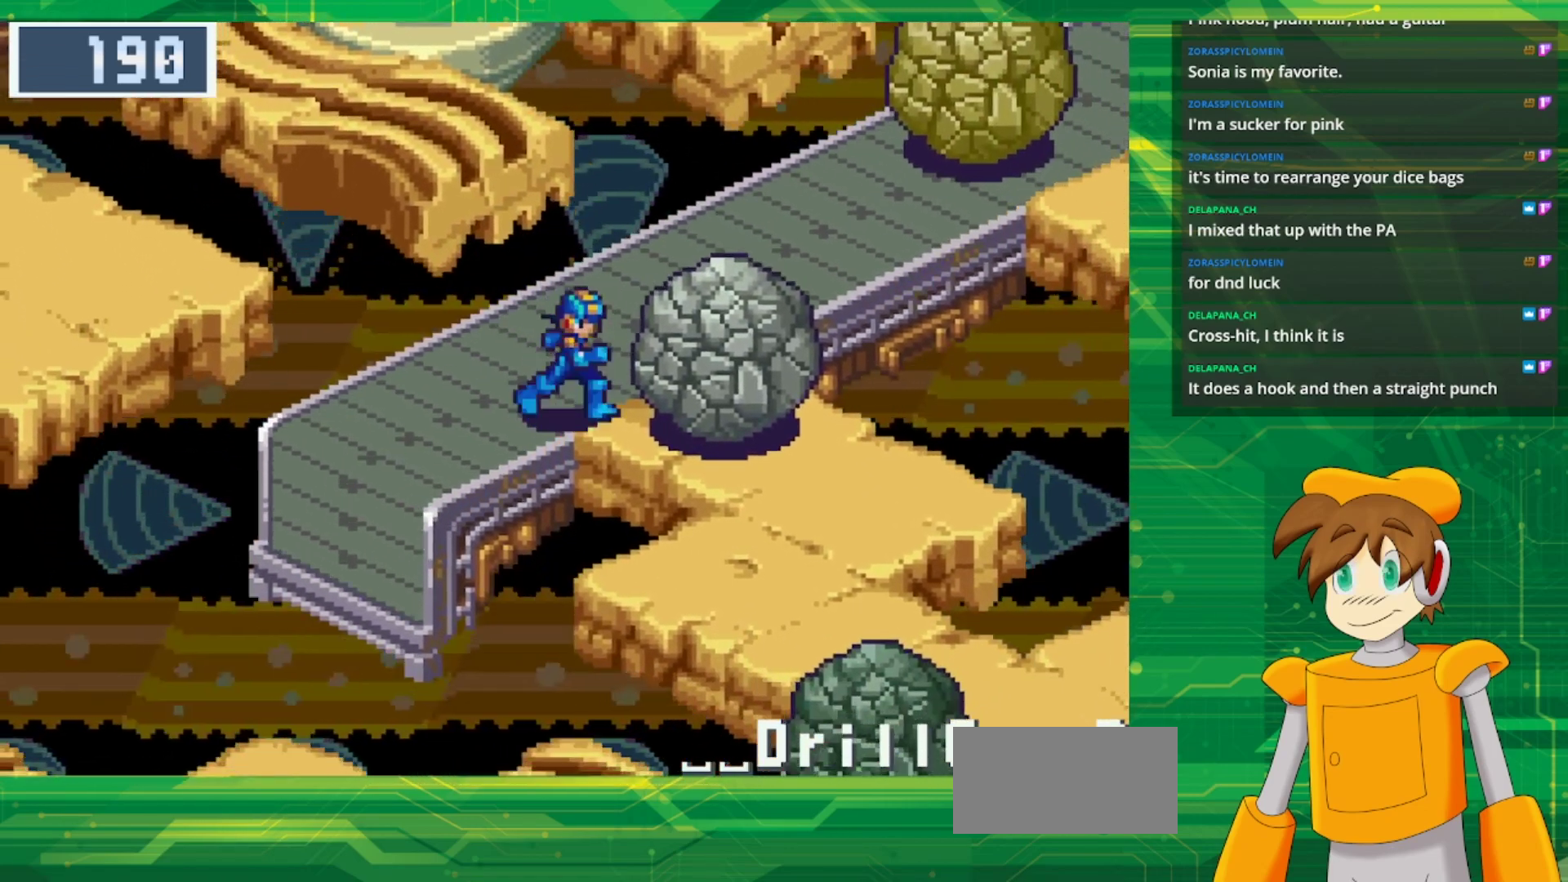
Gameplay with a controller (Nintendo layout); each line is a JSON object with the inputs held at the frame after it. "events" lists button and stick changes between this image and that frame as [ms after this image, input, new state], when the widget could be followed in between. Not read: L1 L3 R3.
{"buttons": ["B", "DPAD_UP"], "events": [[167, "A", "up"], [167, "DPAD_DOWN", "up"], [233, "DPAD_UP", "down"], [317, "DPAD_RIGHT", "up"]]}
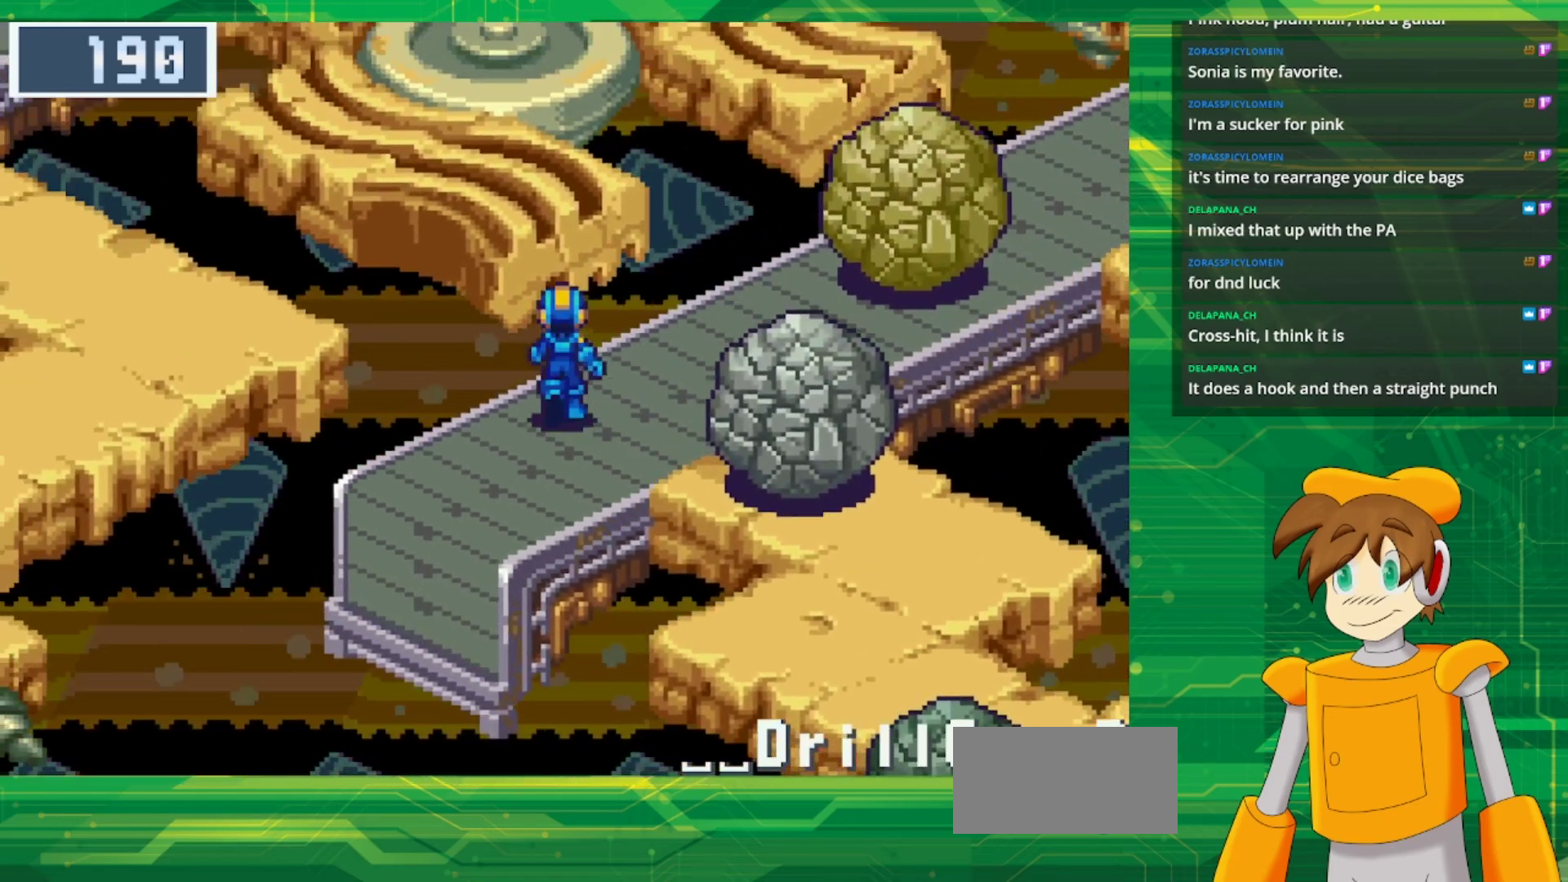
{"buttons": ["A", "B", "DPAD_UP", "DPAD_RIGHT"], "events": [[200, "DPAD_RIGHT", "down"], [250, "DPAD_UP", "up"], [367, "DPAD_UP", "down"], [417, "A", "down"]]}
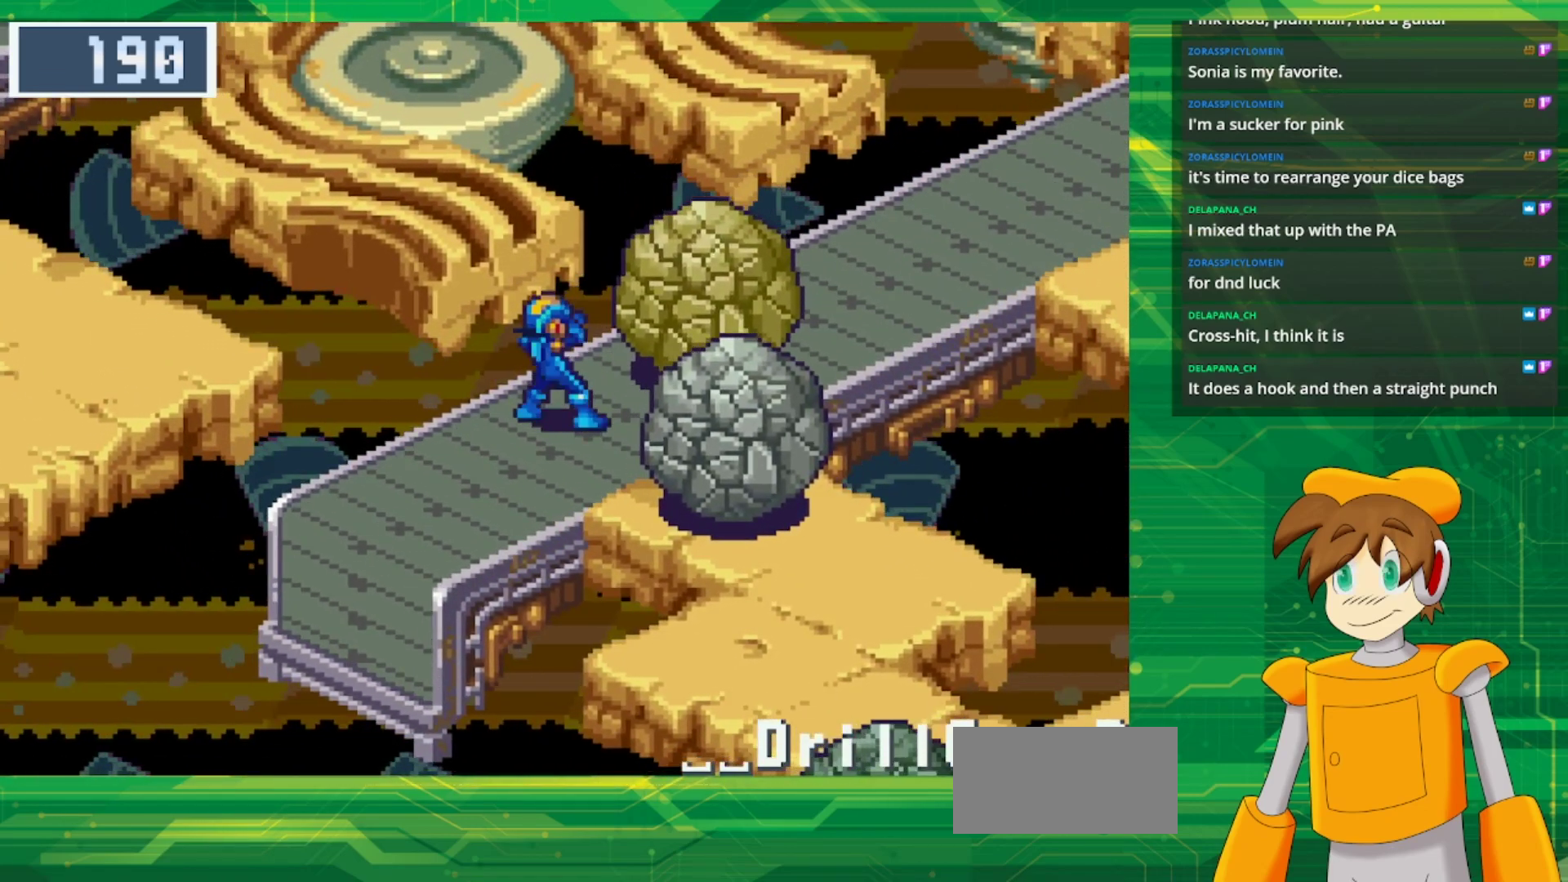
{"buttons": ["B", "DPAD_UP", "DPAD_RIGHT"], "events": [[67, "A", "up"], [317, "A", "down"], [417, "A", "up"]]}
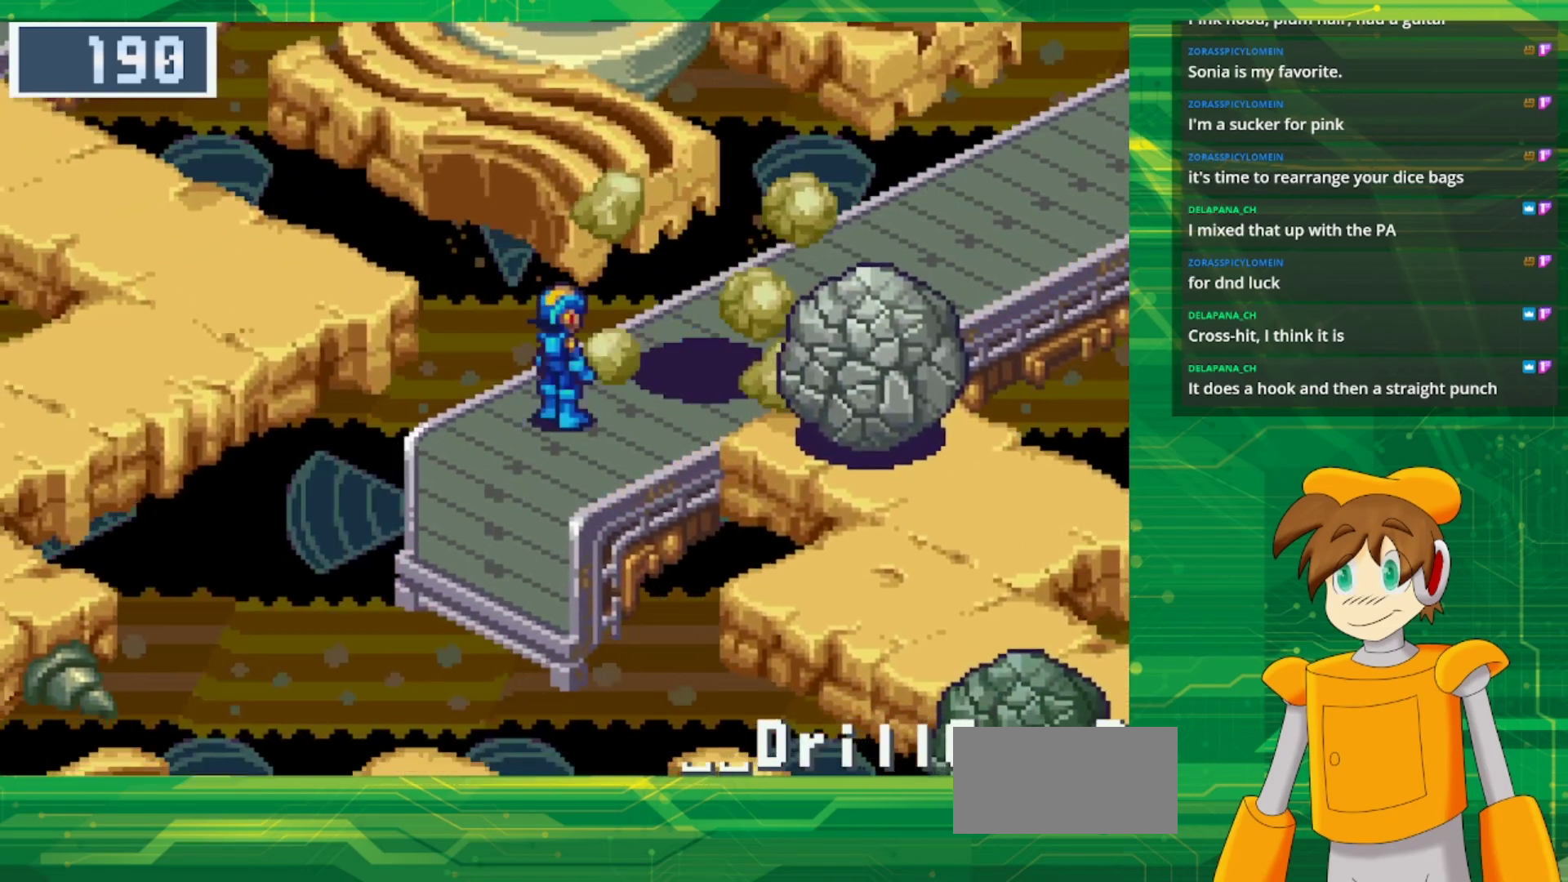
{"buttons": ["B", "DPAD_UP", "DPAD_RIGHT"]}
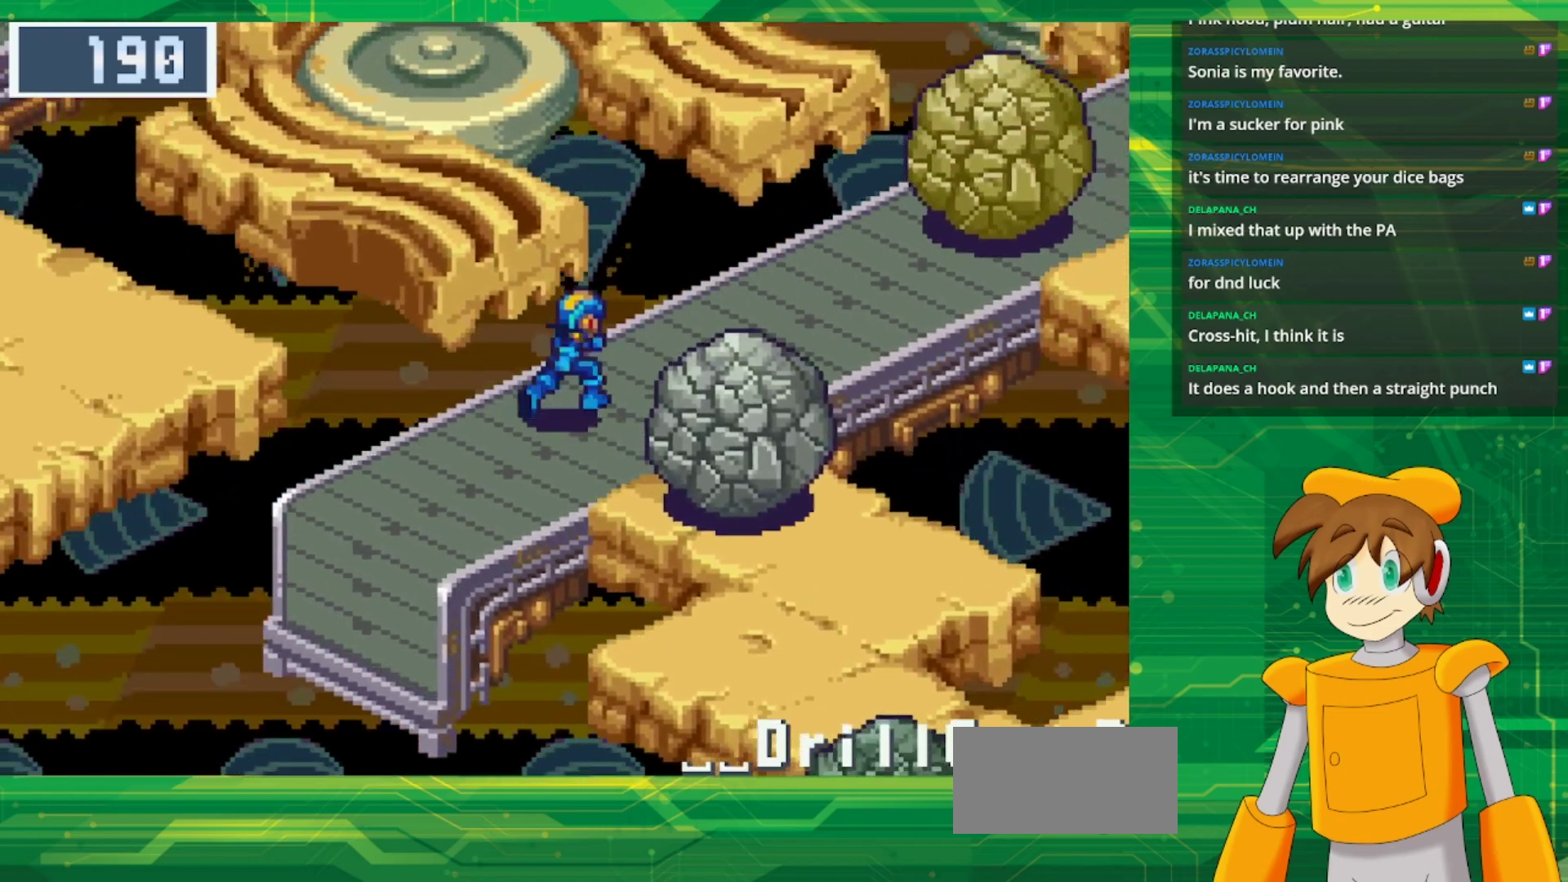
{"buttons": ["B", "DPAD_UP", "DPAD_RIGHT"], "events": []}
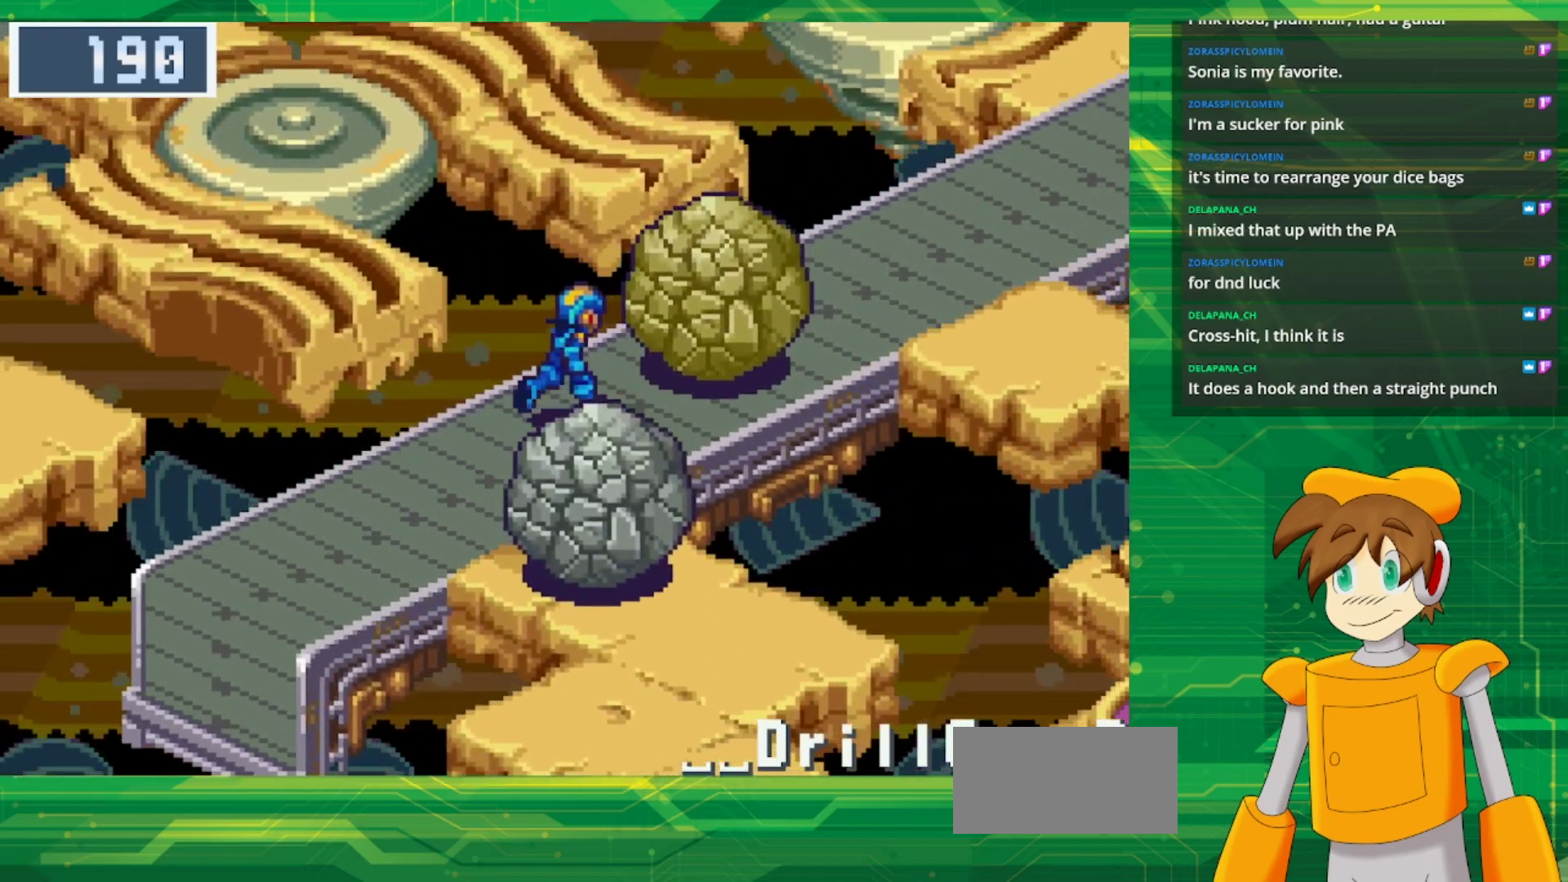
{"buttons": ["B", "DPAD_UP", "DPAD_RIGHT"], "events": [[50, "A", "down"], [217, "A", "up"], [383, "A", "down"], [483, "A", "up"]]}
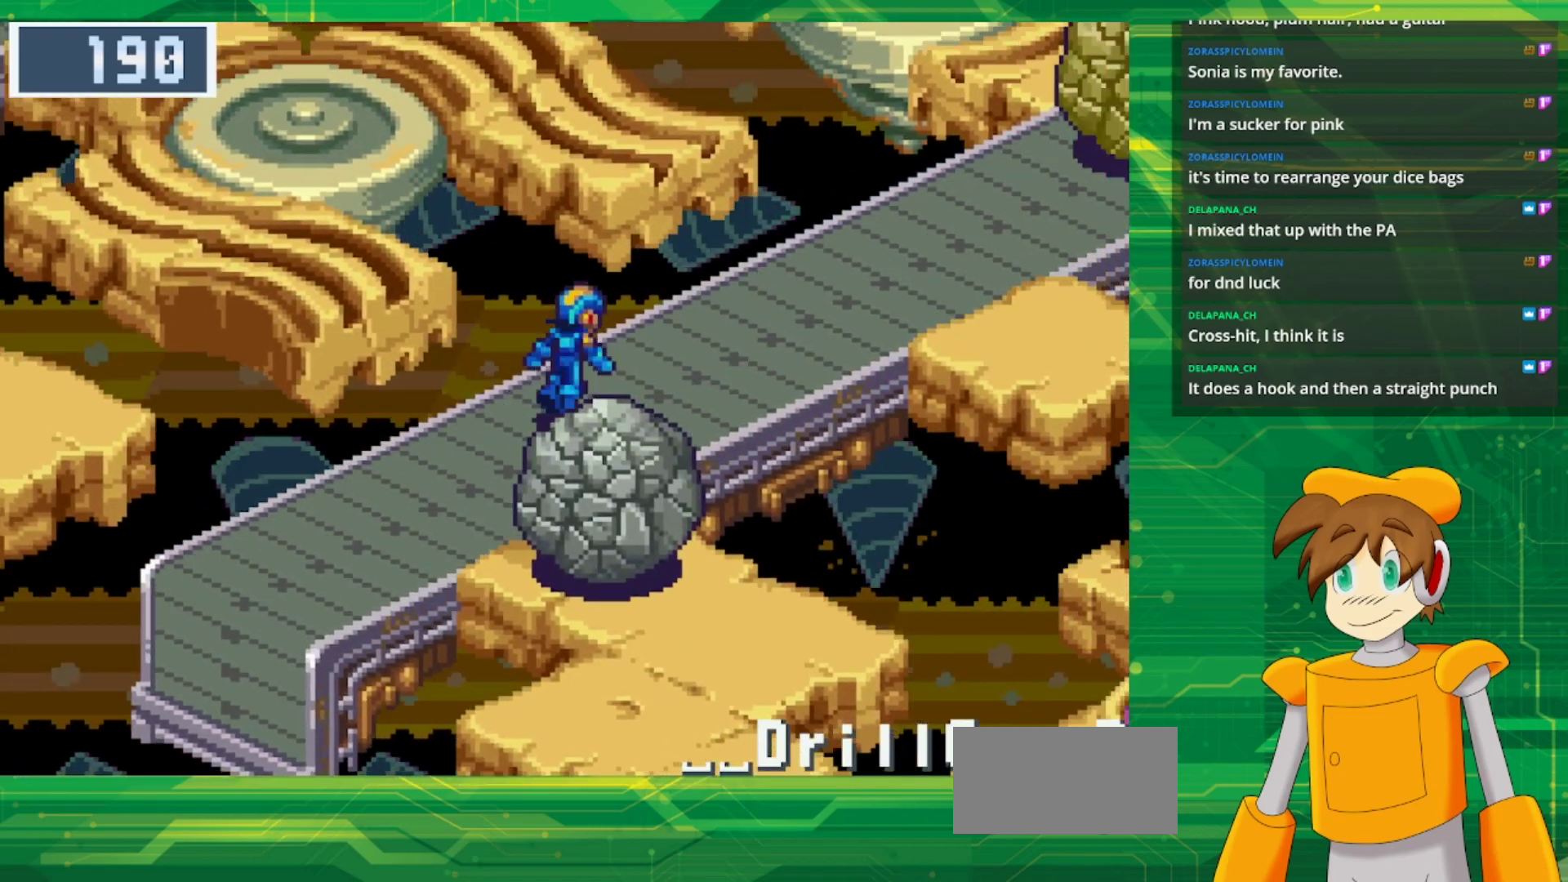
{"buttons": ["B", "DPAD_UP", "DPAD_RIGHT"], "events": []}
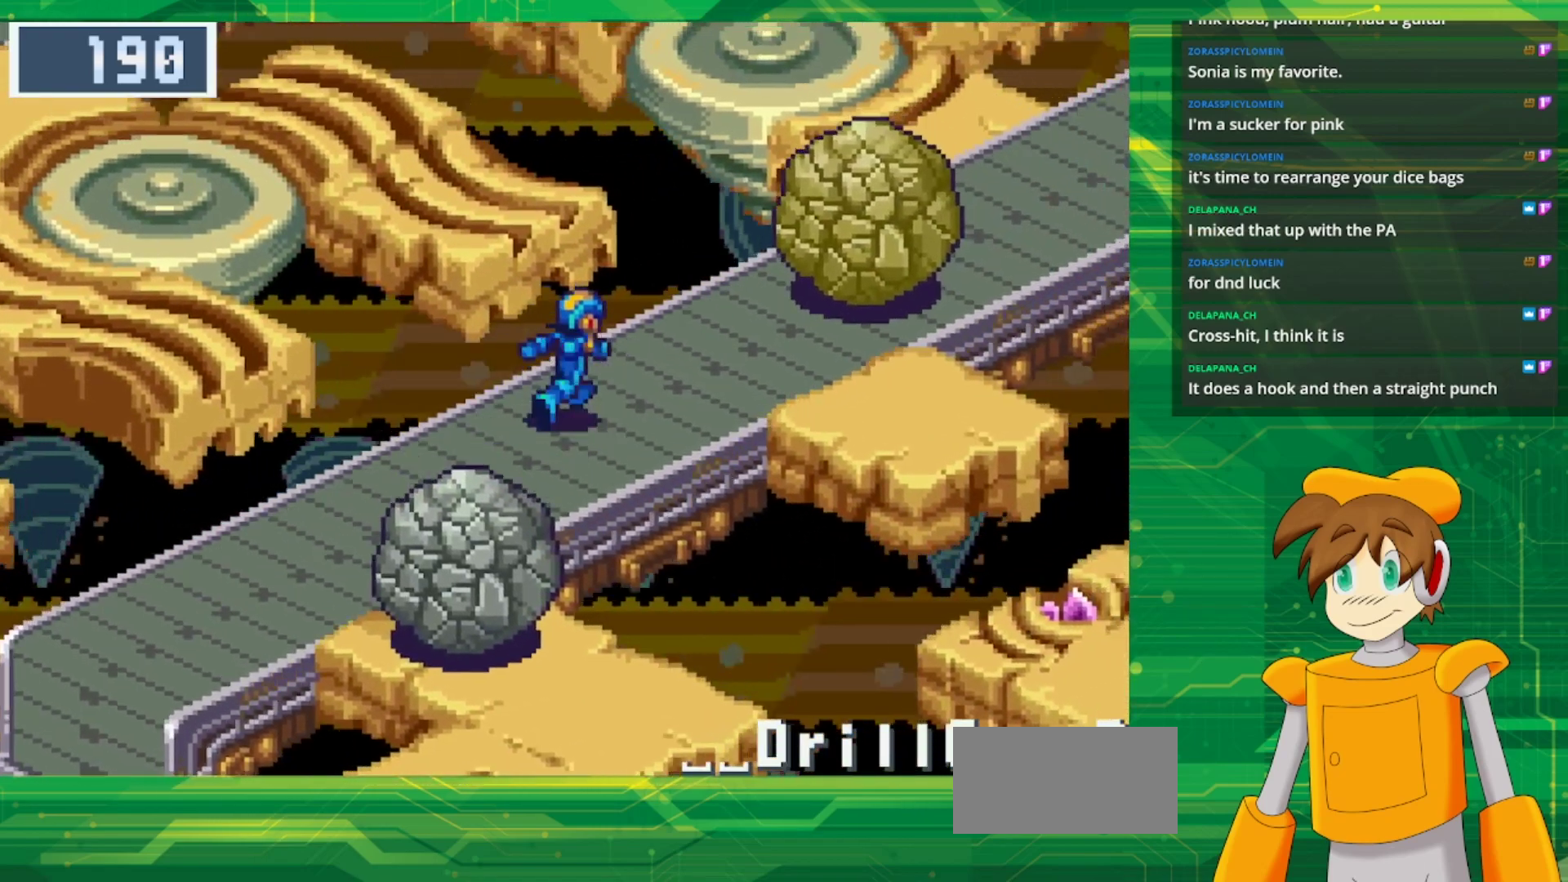
{"buttons": ["B", "DPAD_UP", "DPAD_RIGHT"], "events": [[317, "A", "down"], [450, "A", "up"]]}
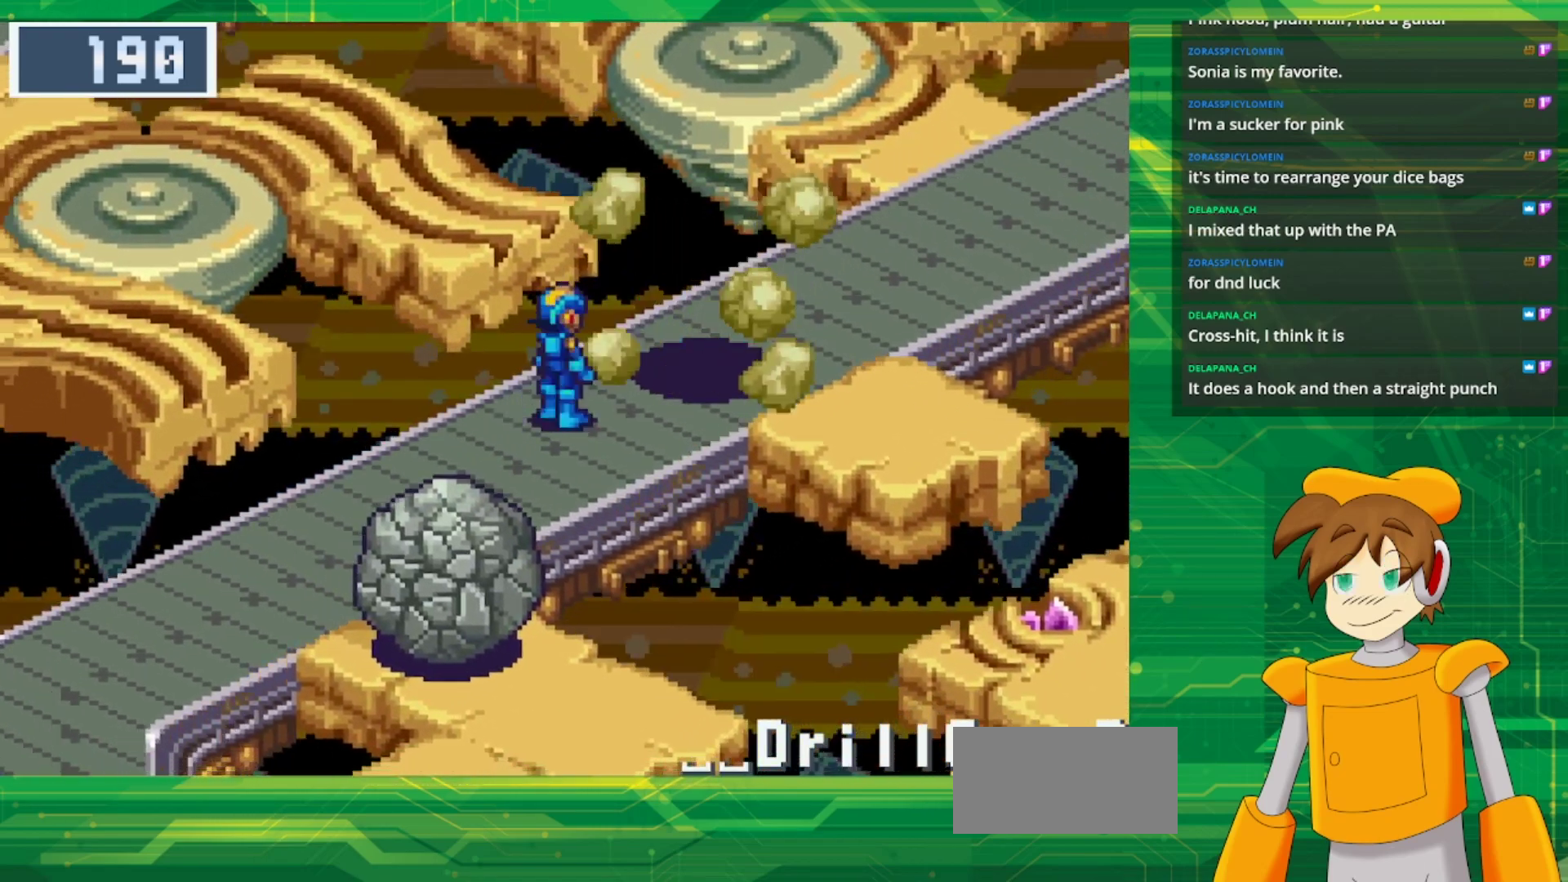
{"buttons": ["DPAD_DOWN", "DPAD_RIGHT"], "events": [[83, "DPAD_UP", "up"], [150, "DPAD_RIGHT", "up"], [200, "B", "up"], [350, "DPAD_DOWN", "down"], [367, "DPAD_RIGHT", "down"]]}
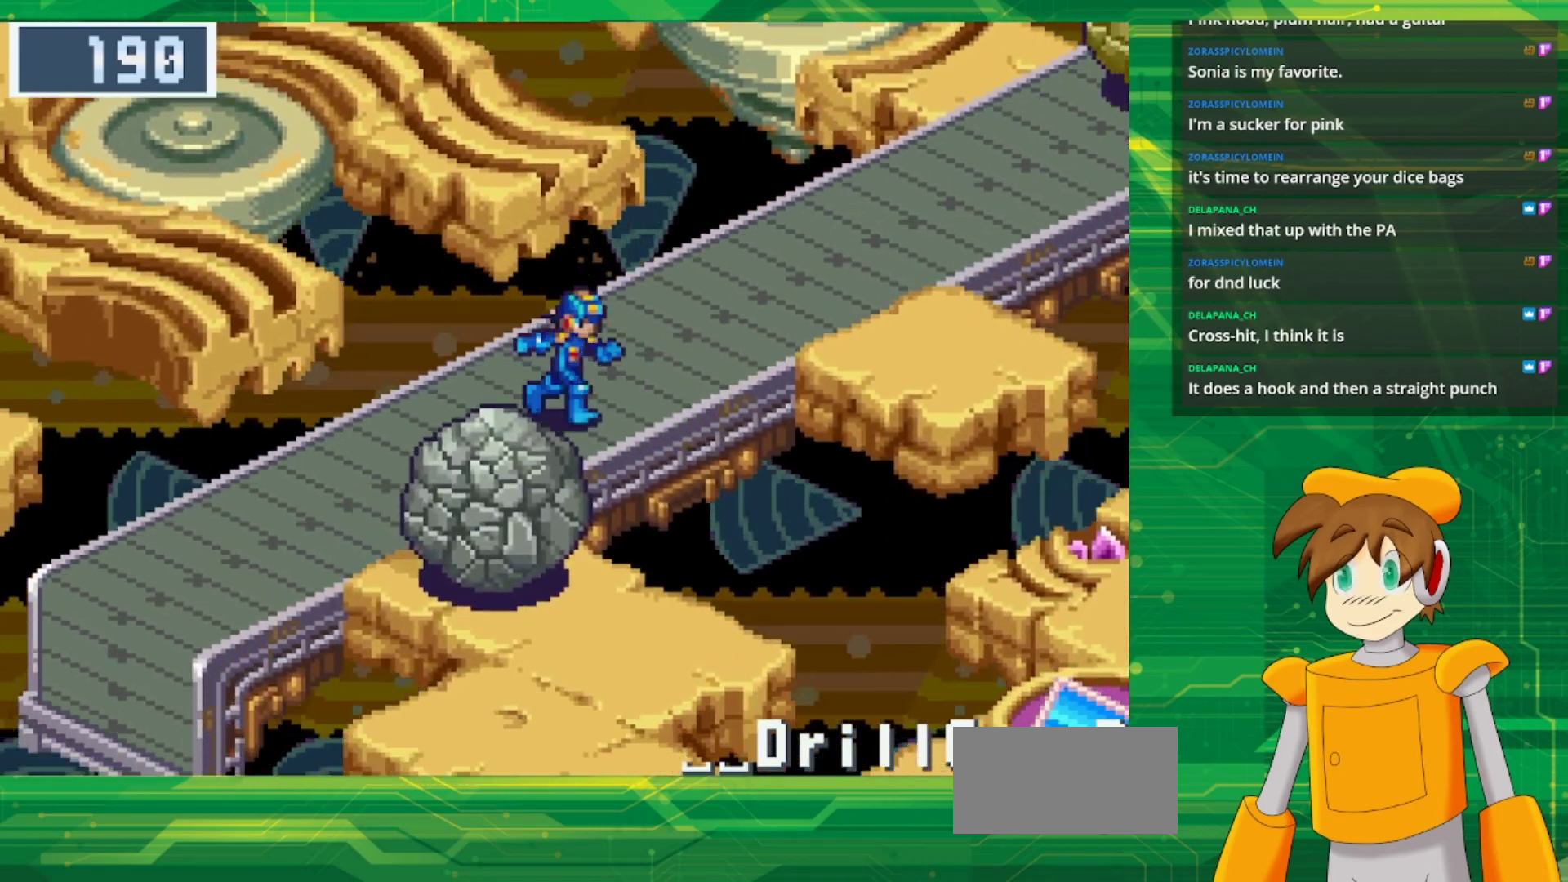
{"buttons": ["A", "DPAD_DOWN", "DPAD_RIGHT"], "events": [[467, "A", "down"]]}
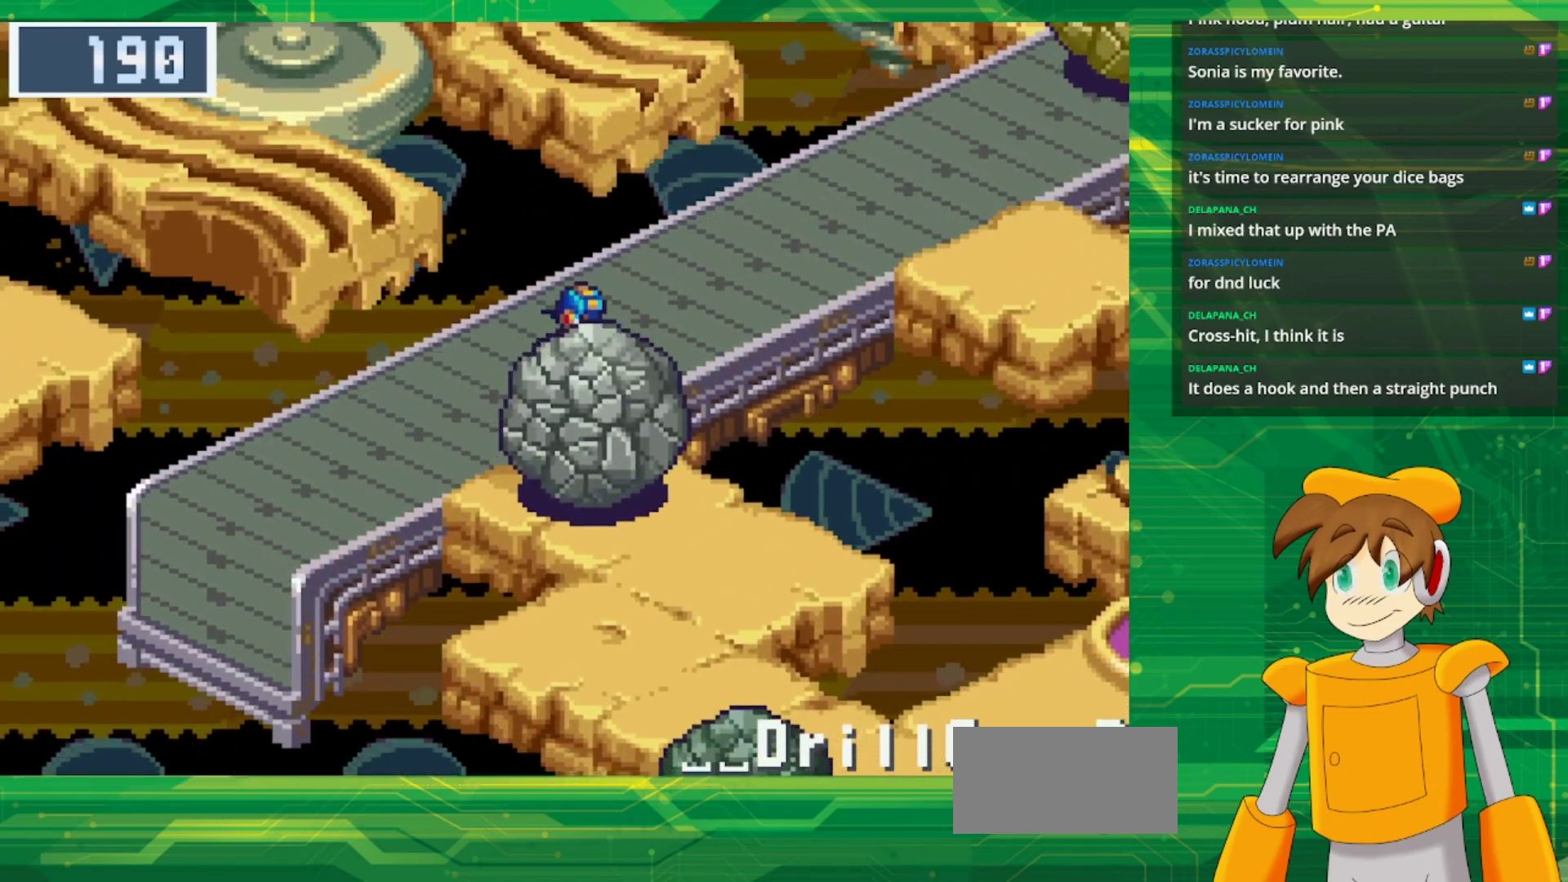
{"buttons": ["A", "DPAD_DOWN", "DPAD_RIGHT"], "events": [[133, "A", "up"], [200, "A", "down"], [333, "A", "up"], [367, "A", "down"]]}
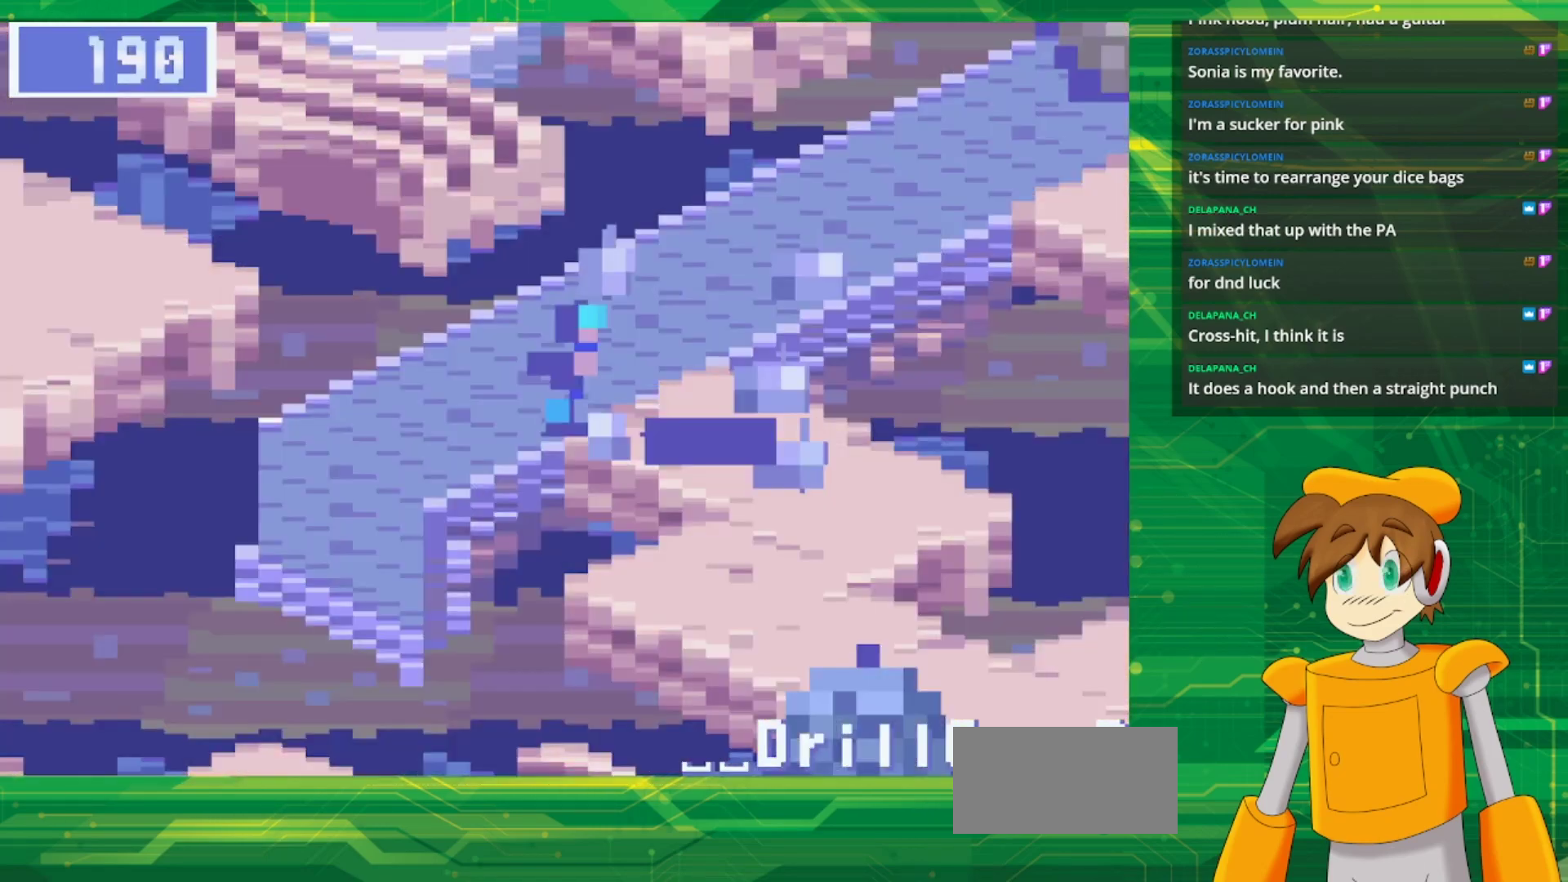
{"buttons": [], "events": [[33, "A", "up"], [67, "A", "down"], [150, "DPAD_DOWN", "up"], [183, "A", "up"], [200, "DPAD_UP", "down"], [267, "B", "down"], [350, "DPAD_UP", "up"], [467, "B", "up"], [467, "DPAD_RIGHT", "up"]]}
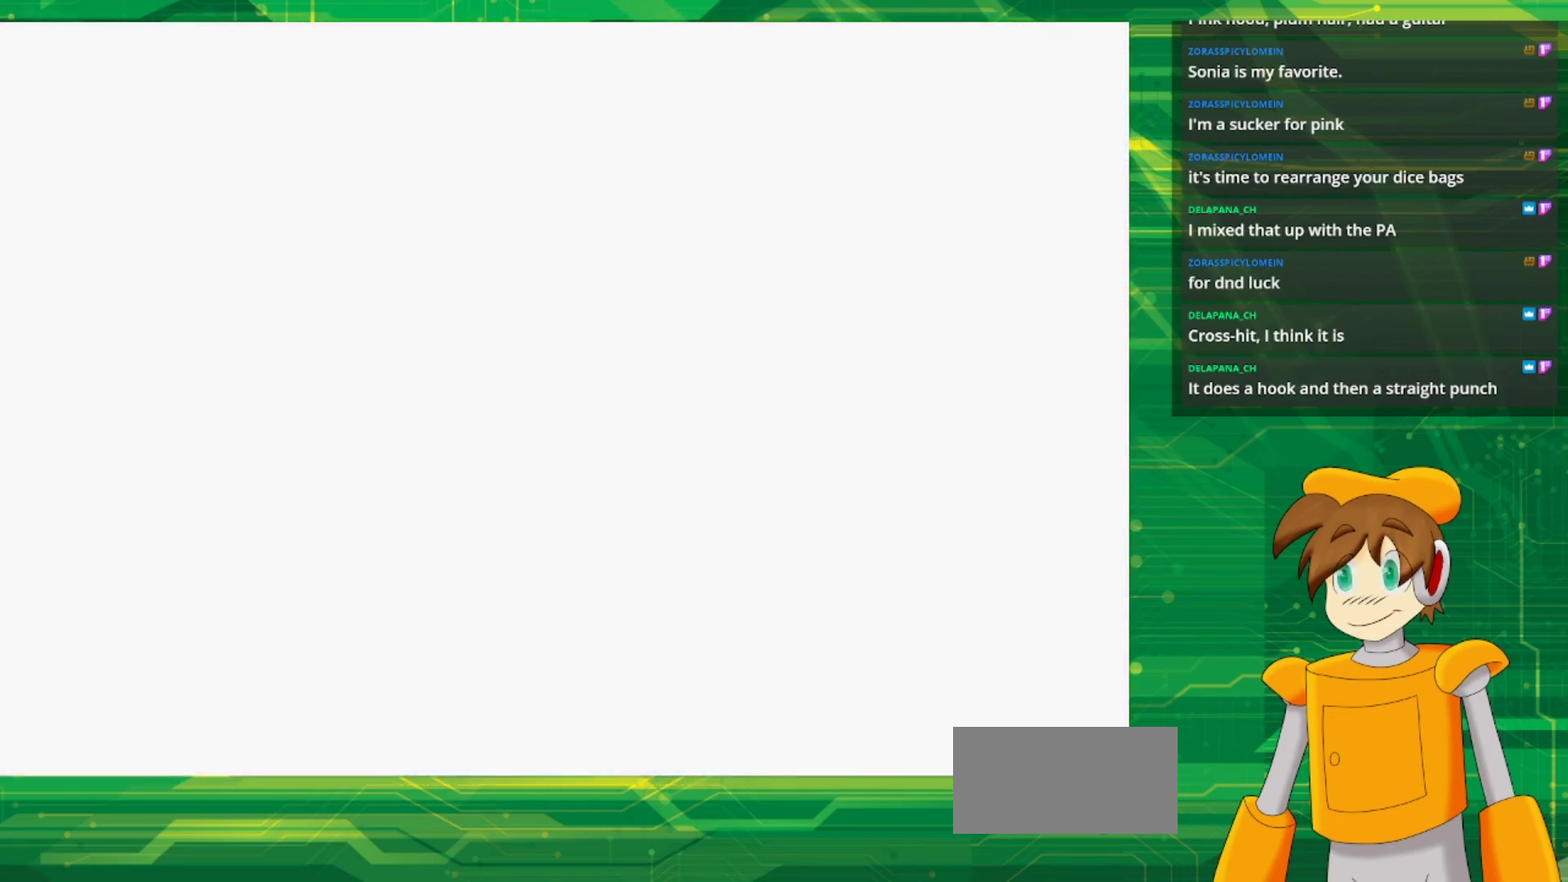
{"buttons": [], "events": []}
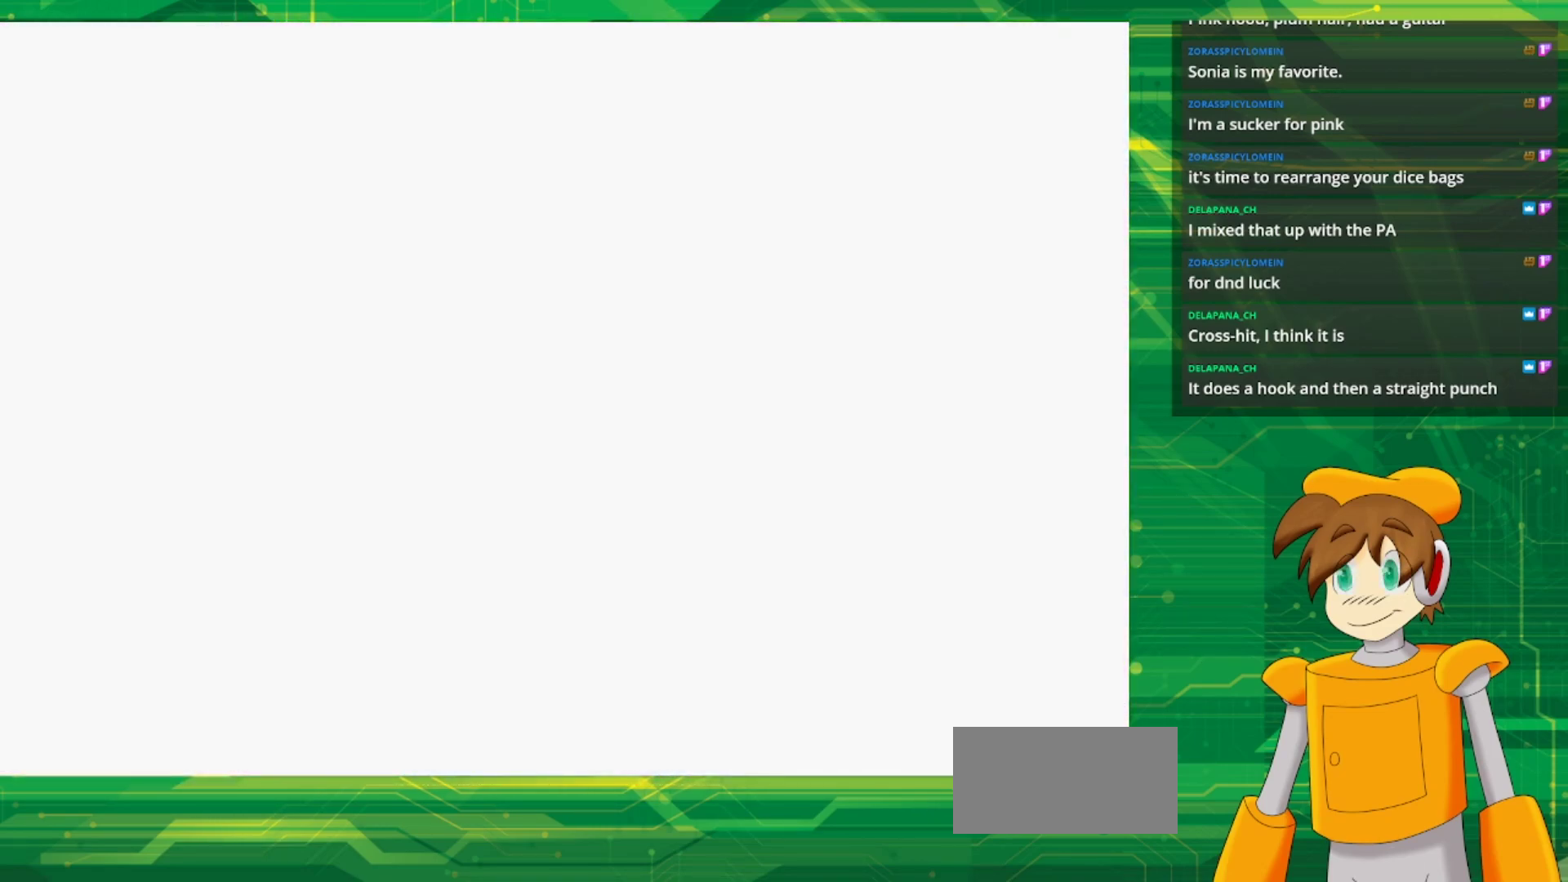
{"buttons": [], "events": []}
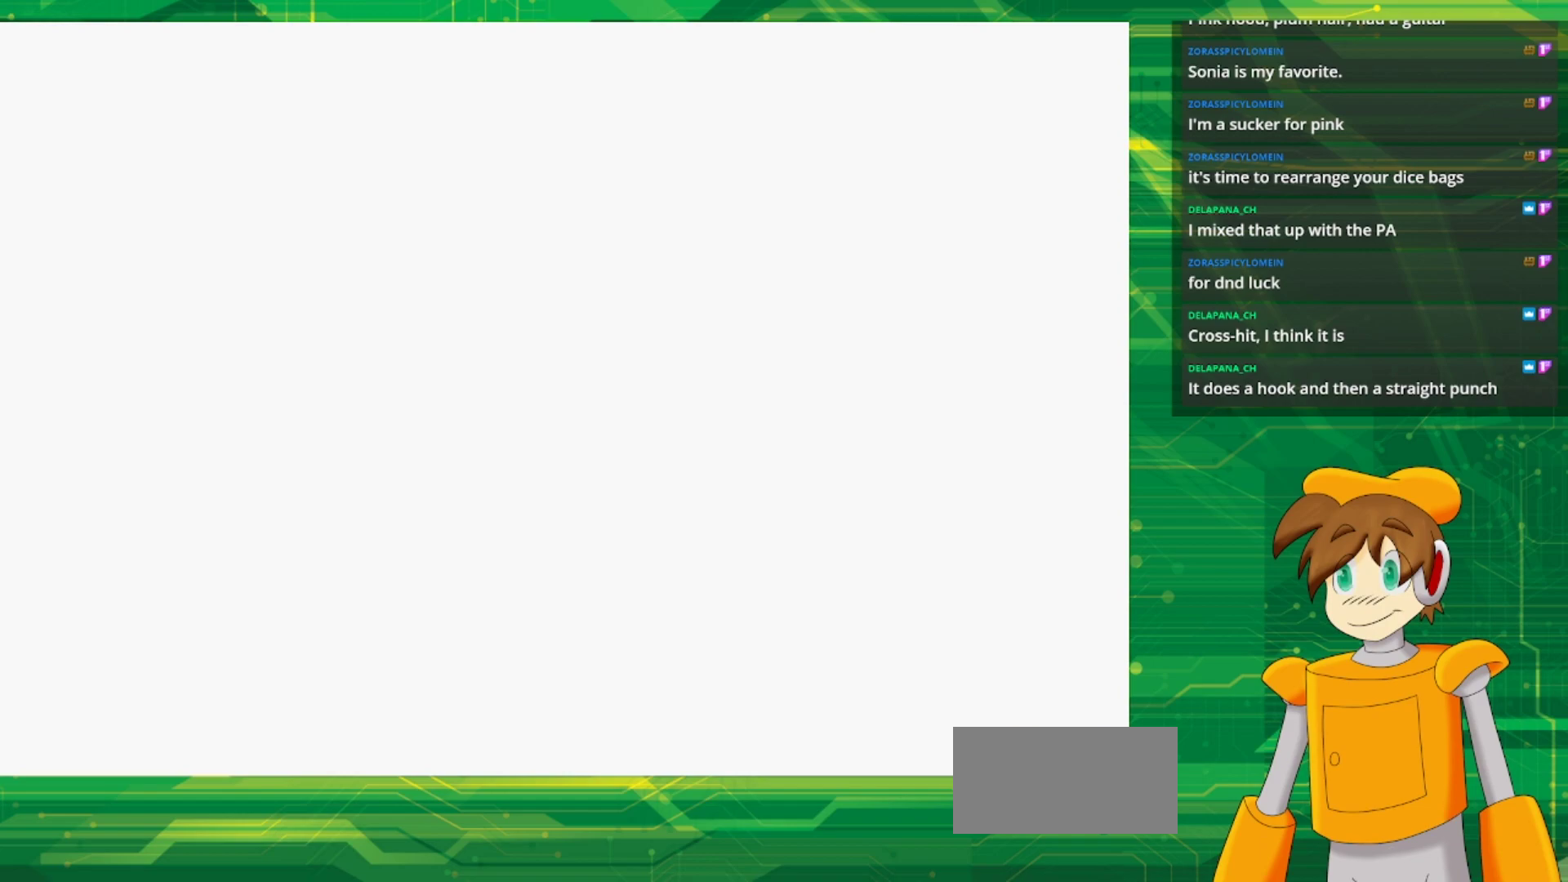
{"buttons": [], "events": []}
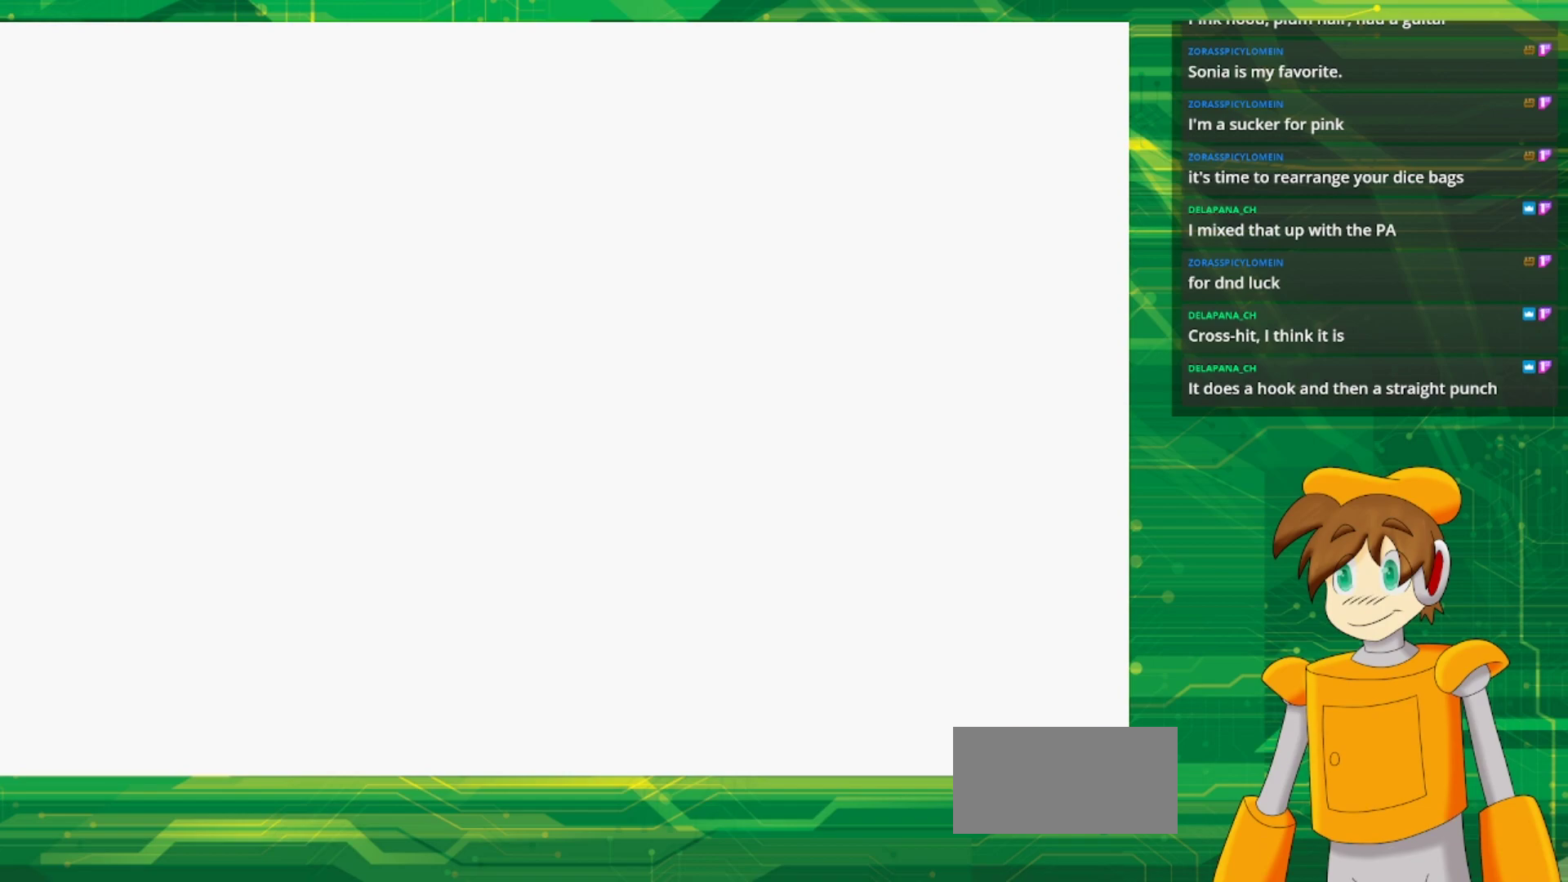
{"buttons": [], "events": []}
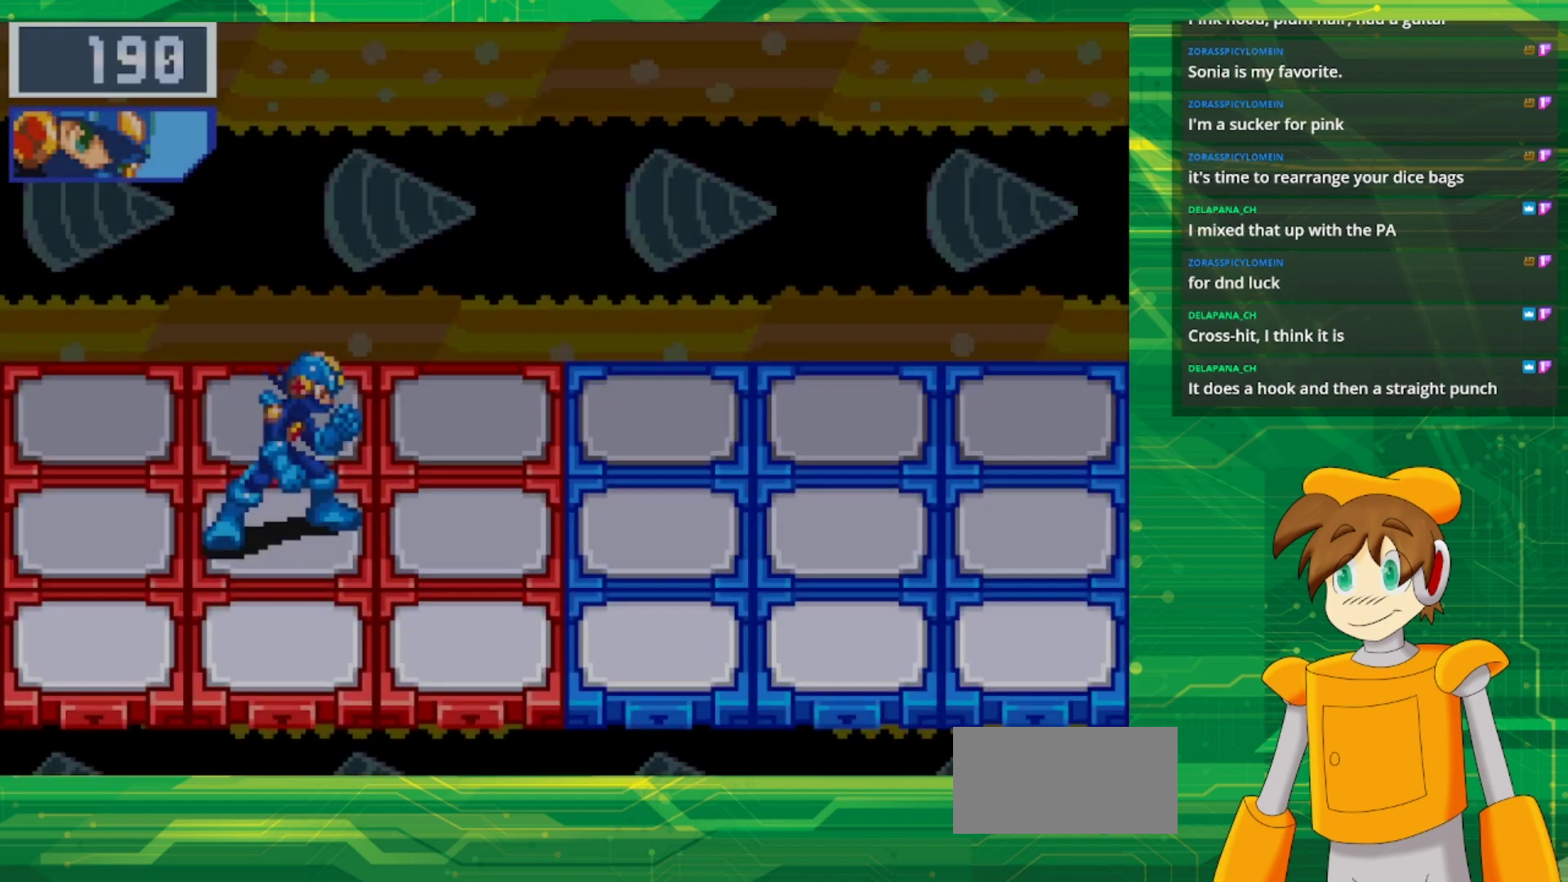
{"buttons": [], "events": []}
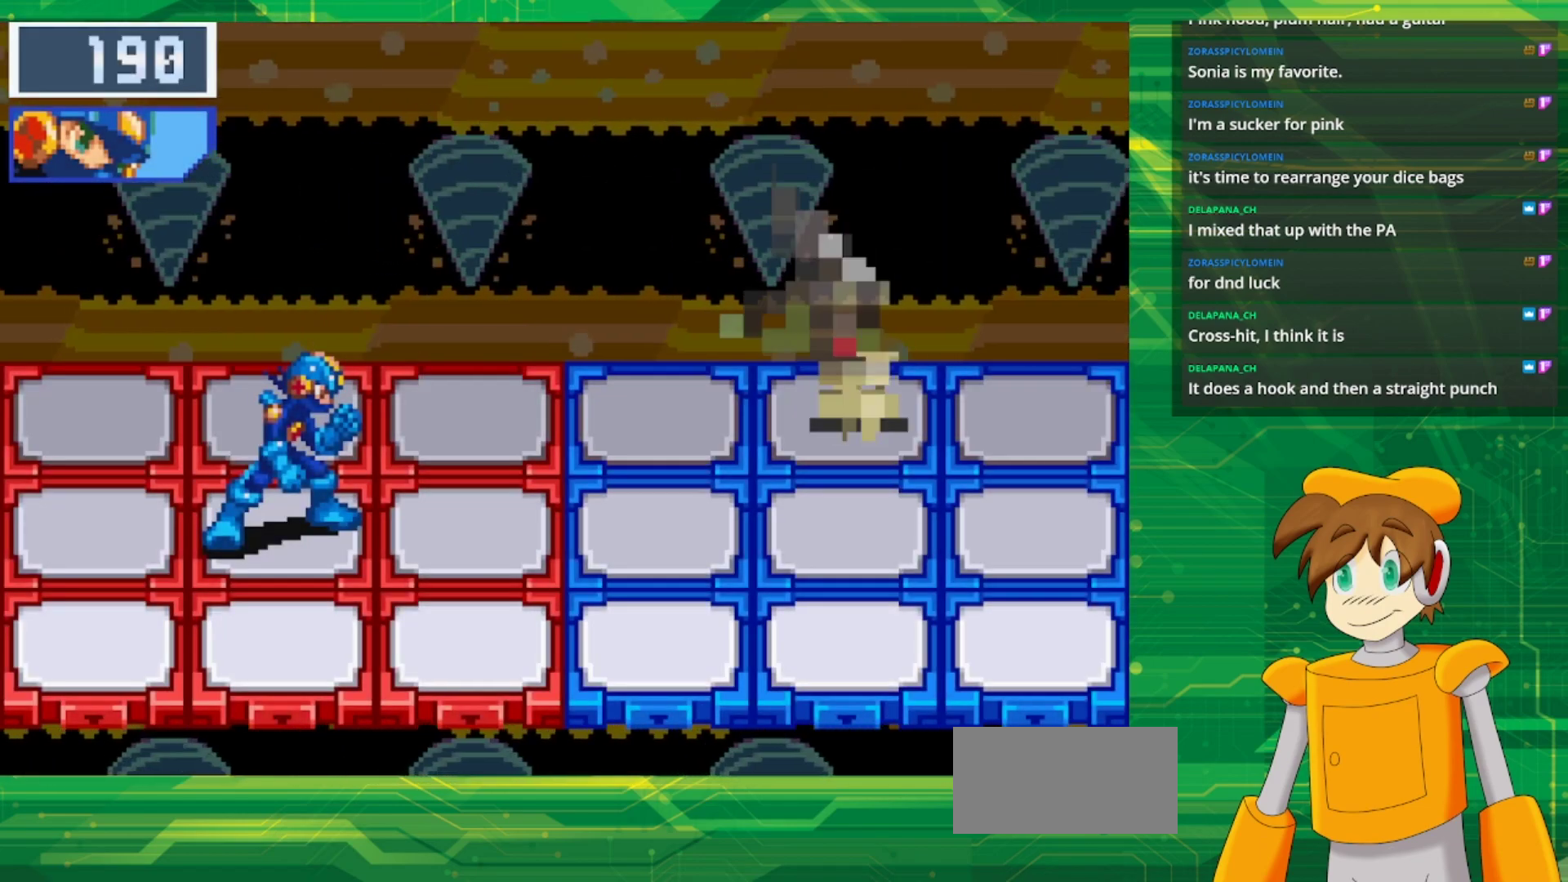
{"buttons": [], "events": []}
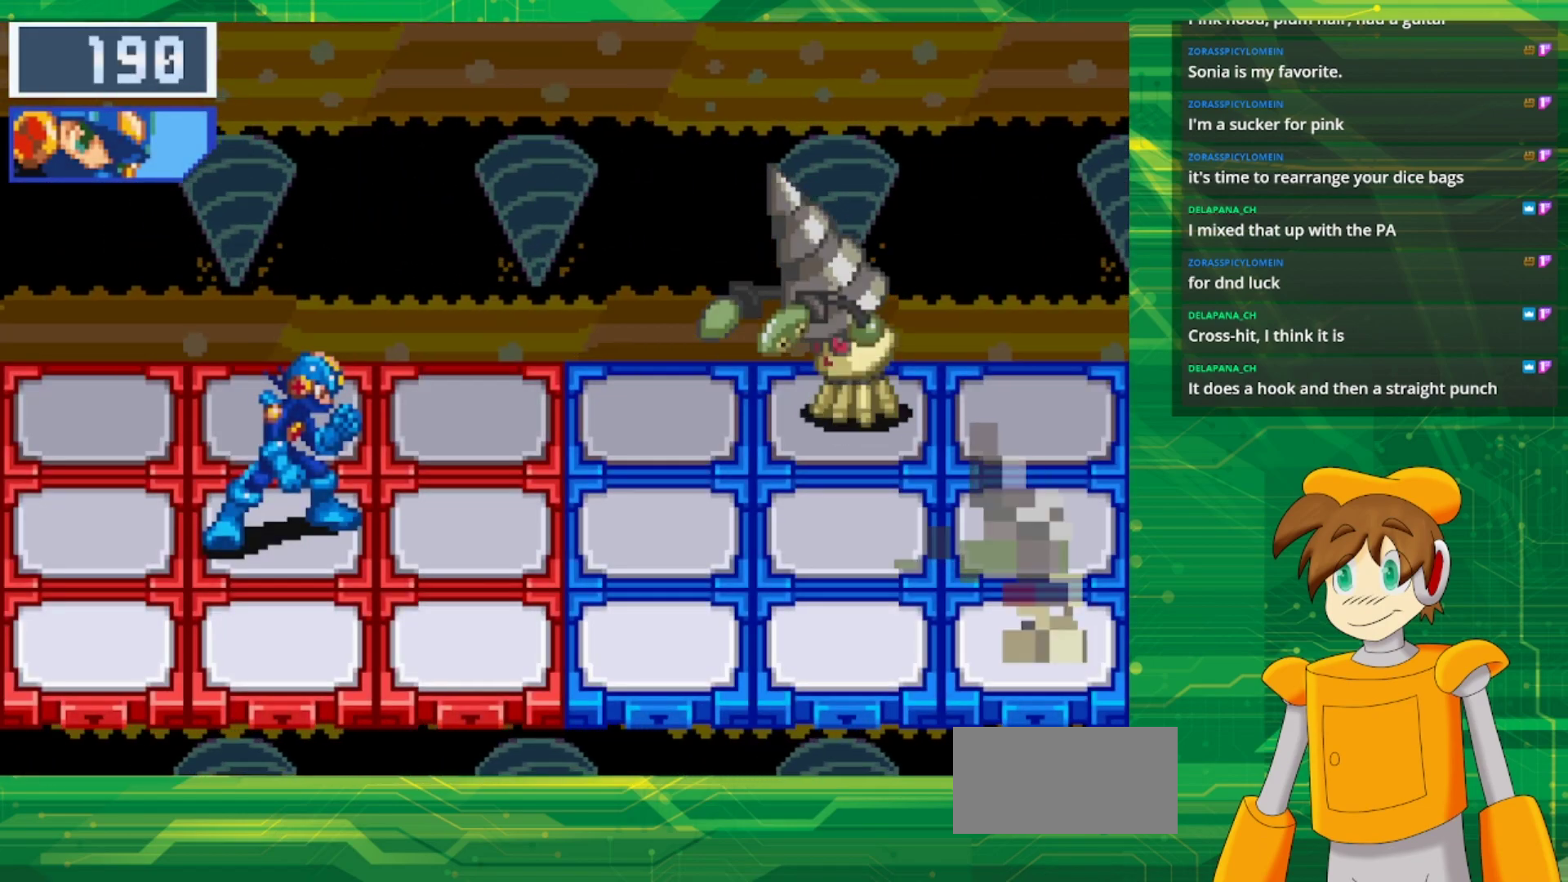
{"buttons": [], "events": []}
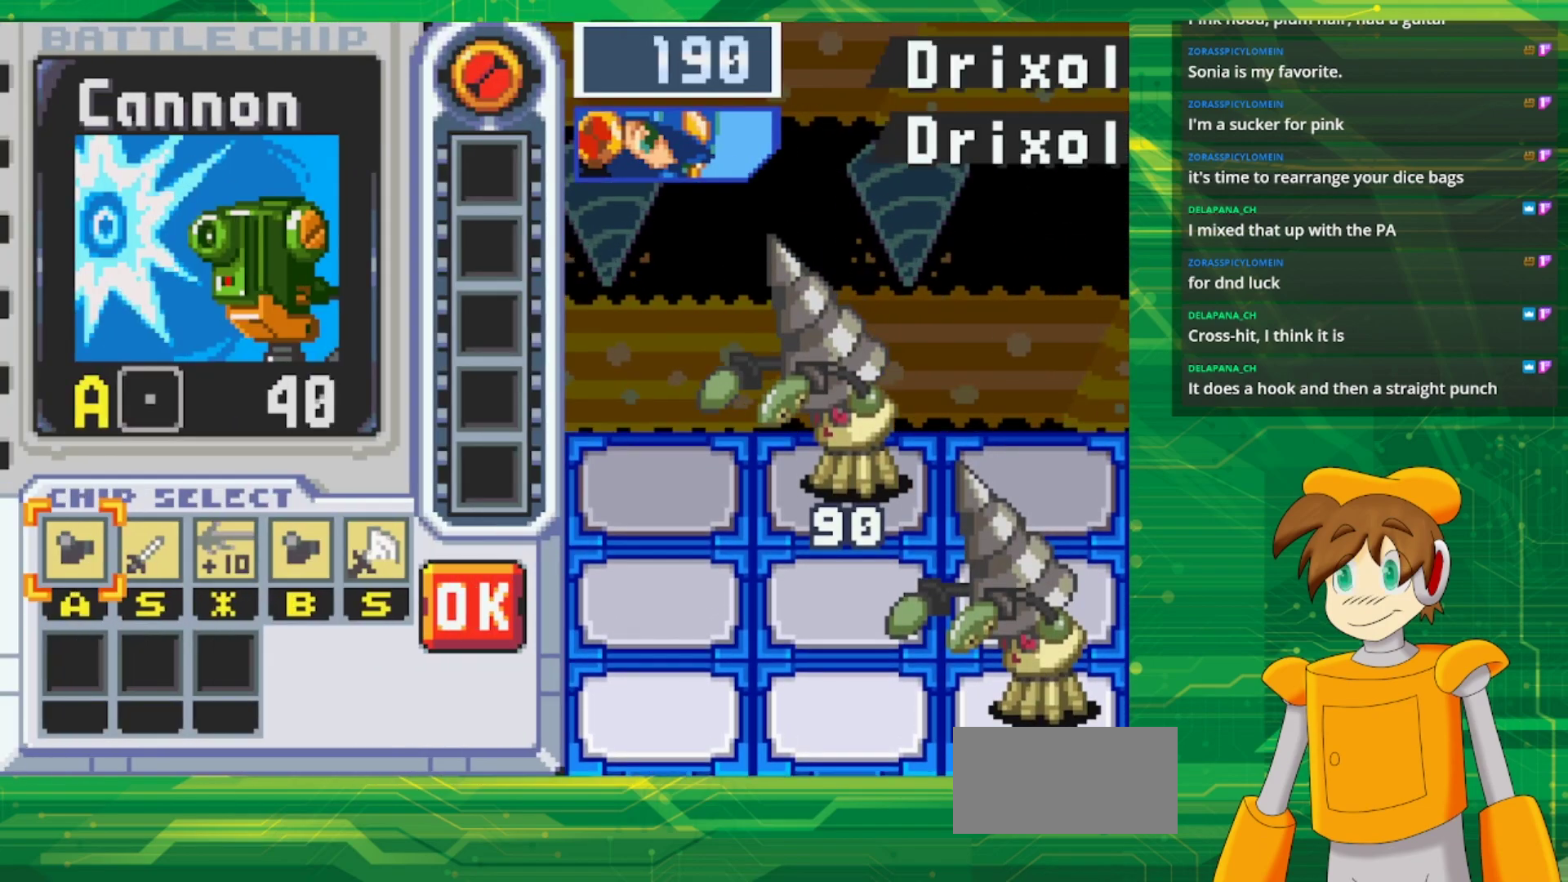
{"buttons": [], "events": []}
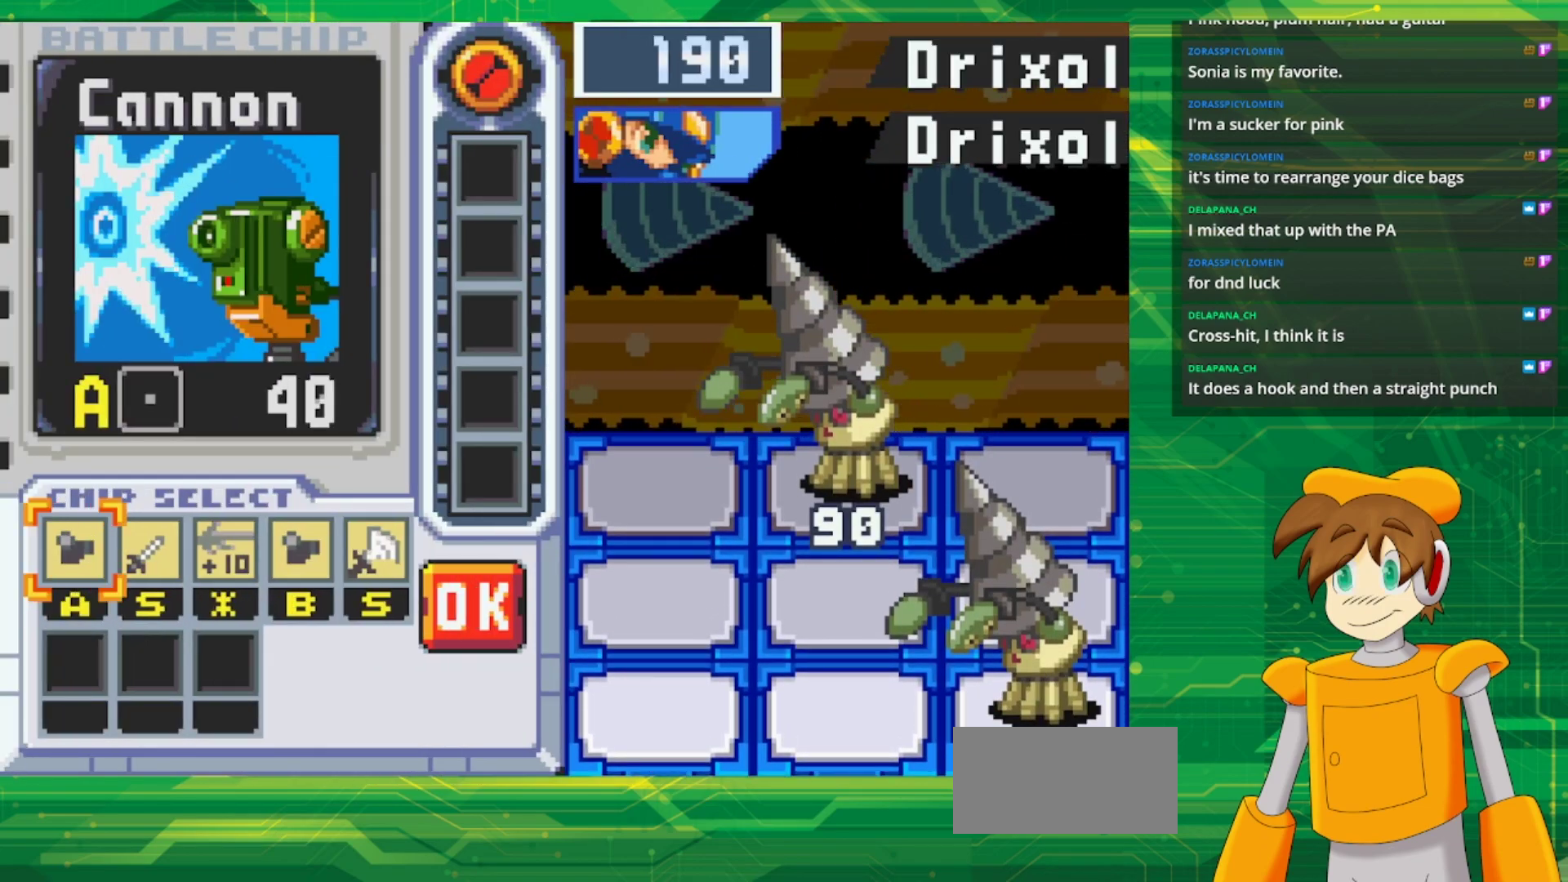
{"buttons": [], "events": []}